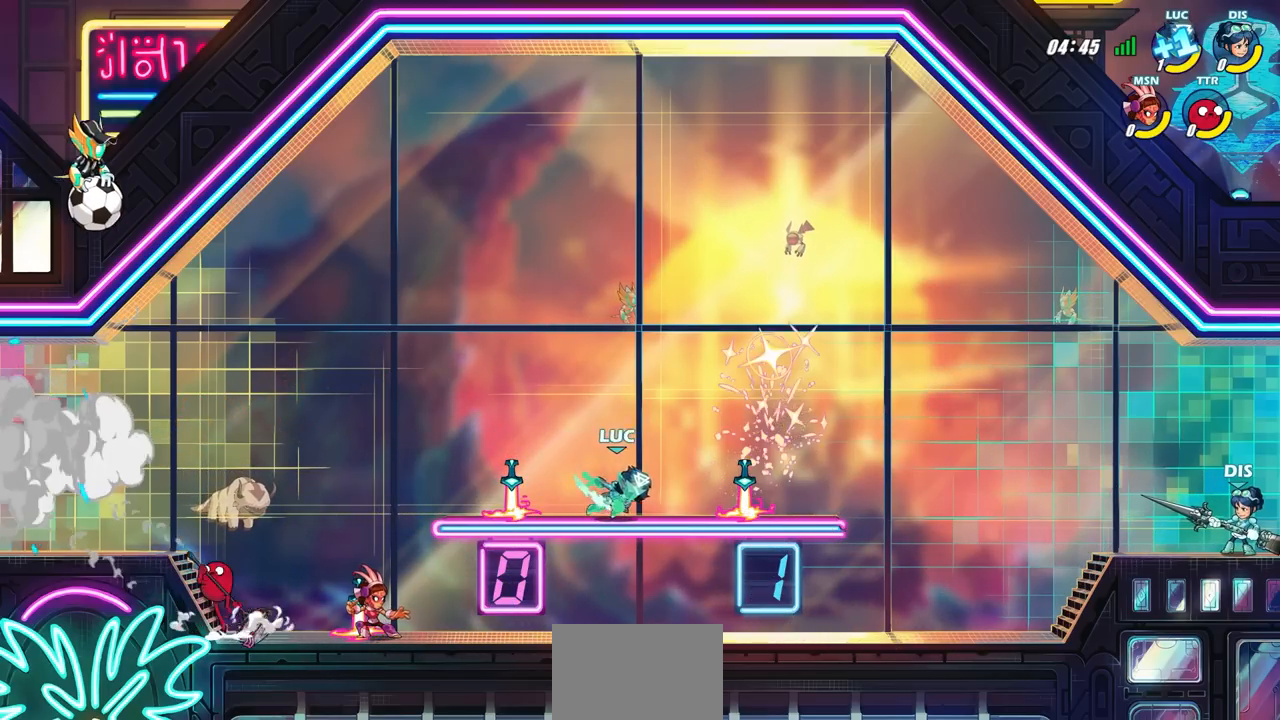
Gameplay with a controller (PlayStation layout); each line is a JSON object with the inputs held at the frame after it. "events" lists button and stick changes between this image and that frame as [ms after this image, input, new state], when the widget could be followed in between. Not read: R1.
{"buttons": [], "left_stick": "center", "right_stick": "center", "events": [[367, "left_stick", "center"]]}
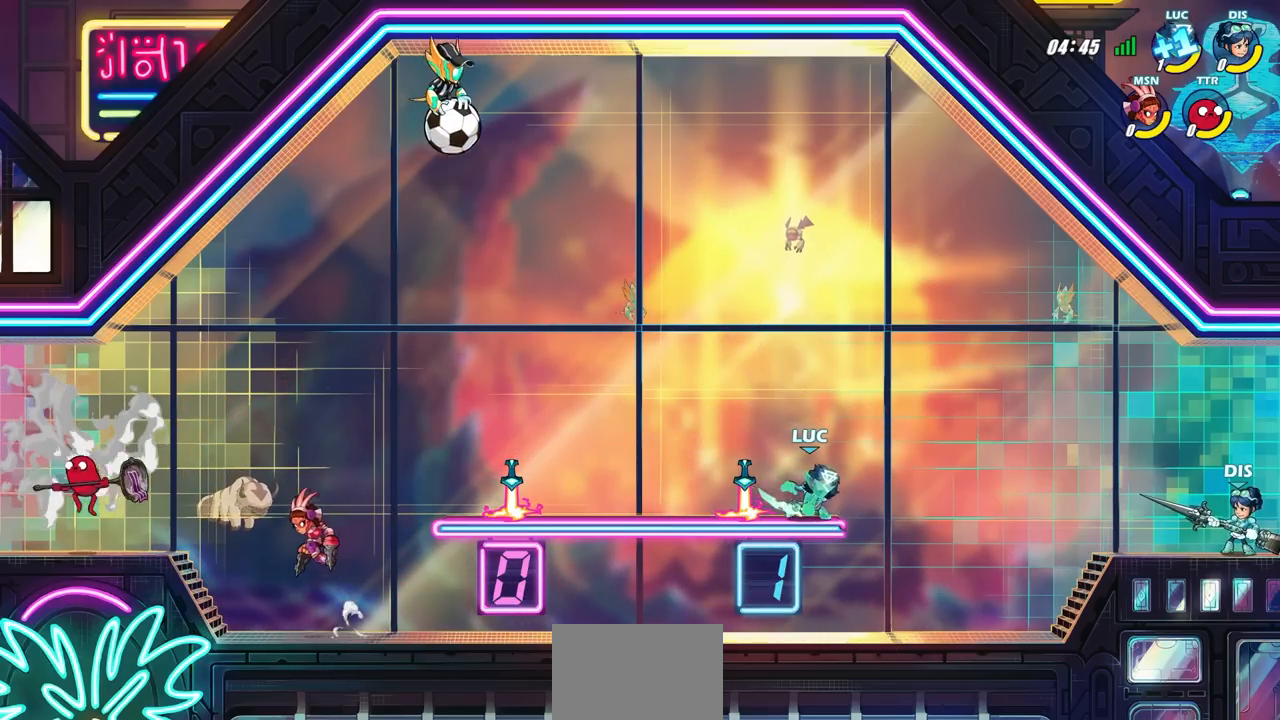
{"buttons": [], "left_stick": "center", "right_stick": "center", "events": [[17, "left_stick", "up-left"], [150, "left_stick", "center"], [200, "CROSS", "down"], [267, "CIRCLE", "down"], [300, "CROSS", "up"], [400, "CIRCLE", "up"]]}
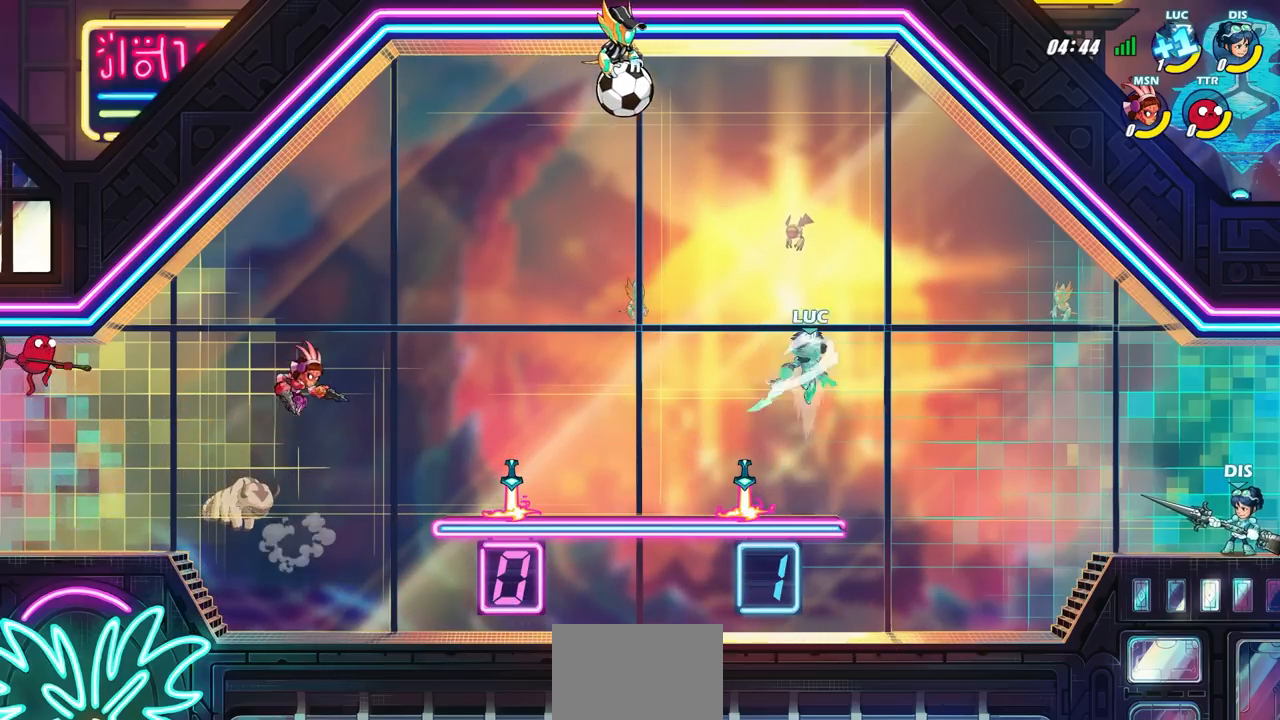
{"buttons": [], "left_stick": "center", "right_stick": "center", "events": []}
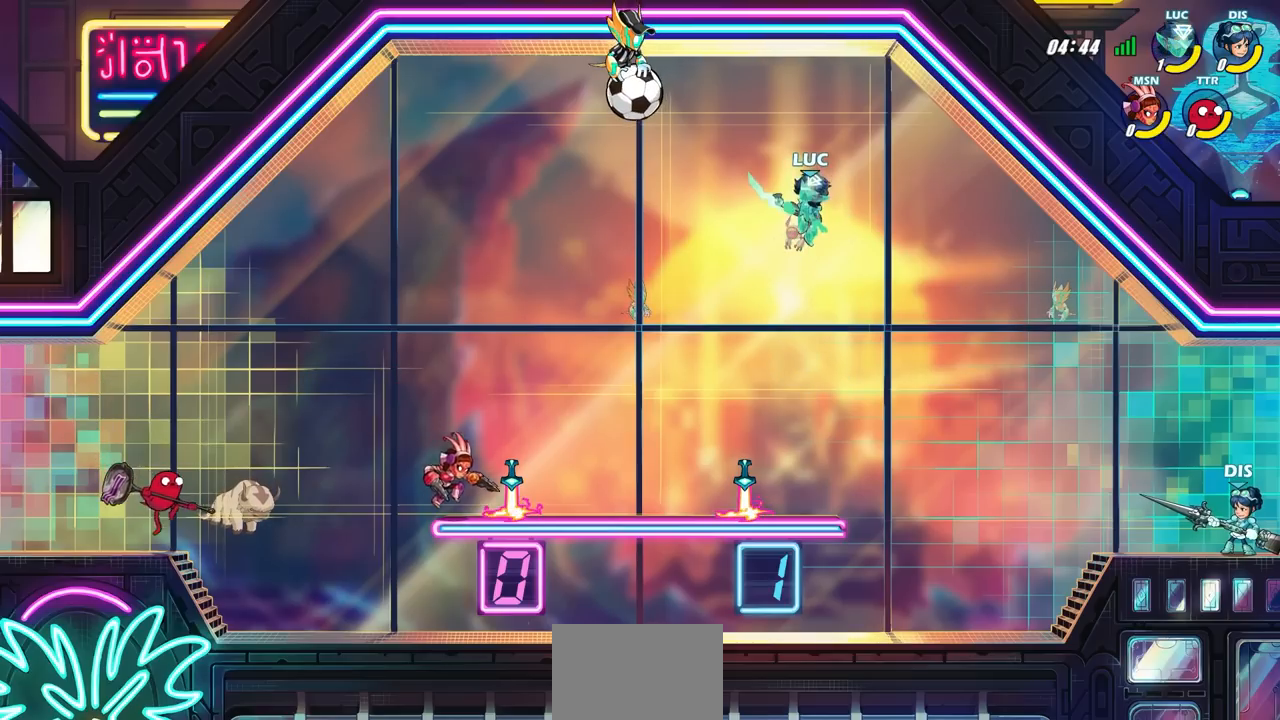
{"buttons": ["CROSS"], "left_stick": "left", "right_stick": "center", "events": [[150, "left_stick", "left"], [333, "left_stick", "center"], [450, "left_stick", "left"], [500, "CROSS", "down"]]}
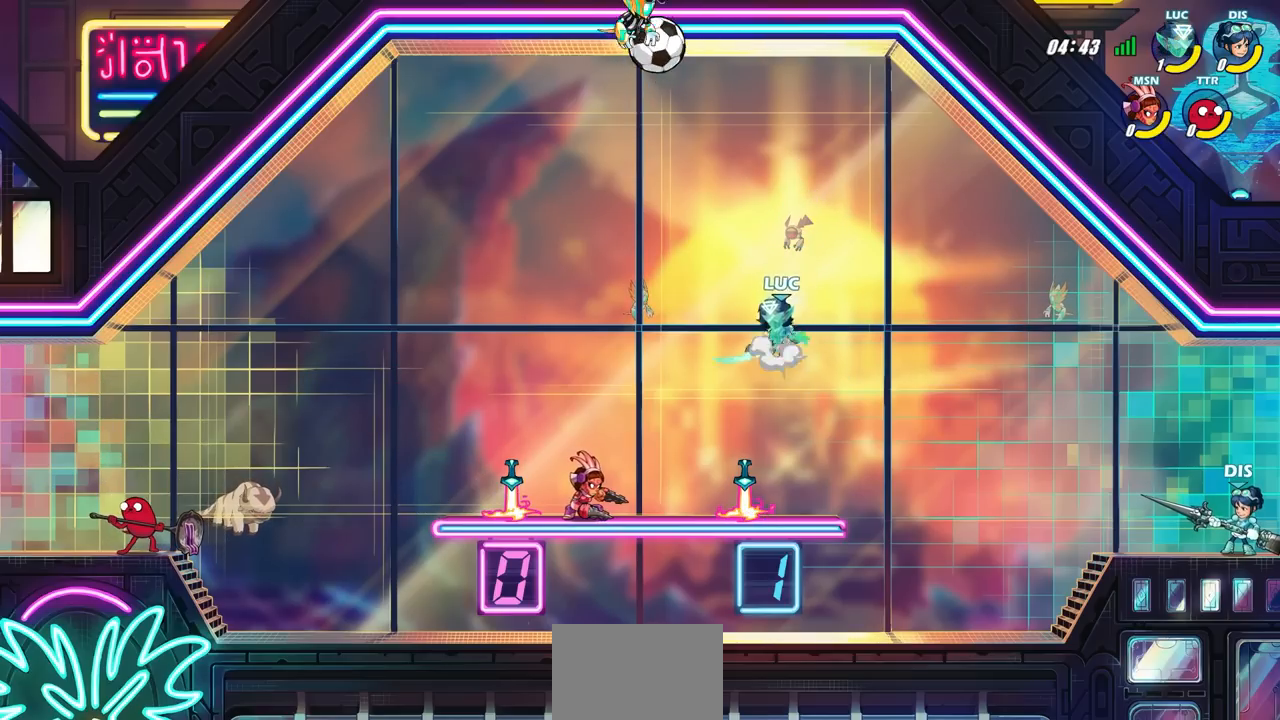
{"buttons": [], "left_stick": "center", "right_stick": "center", "events": [[50, "SQUARE", "down"], [150, "CROSS", "up"], [217, "SQUARE", "up"], [300, "left_stick", "center"]]}
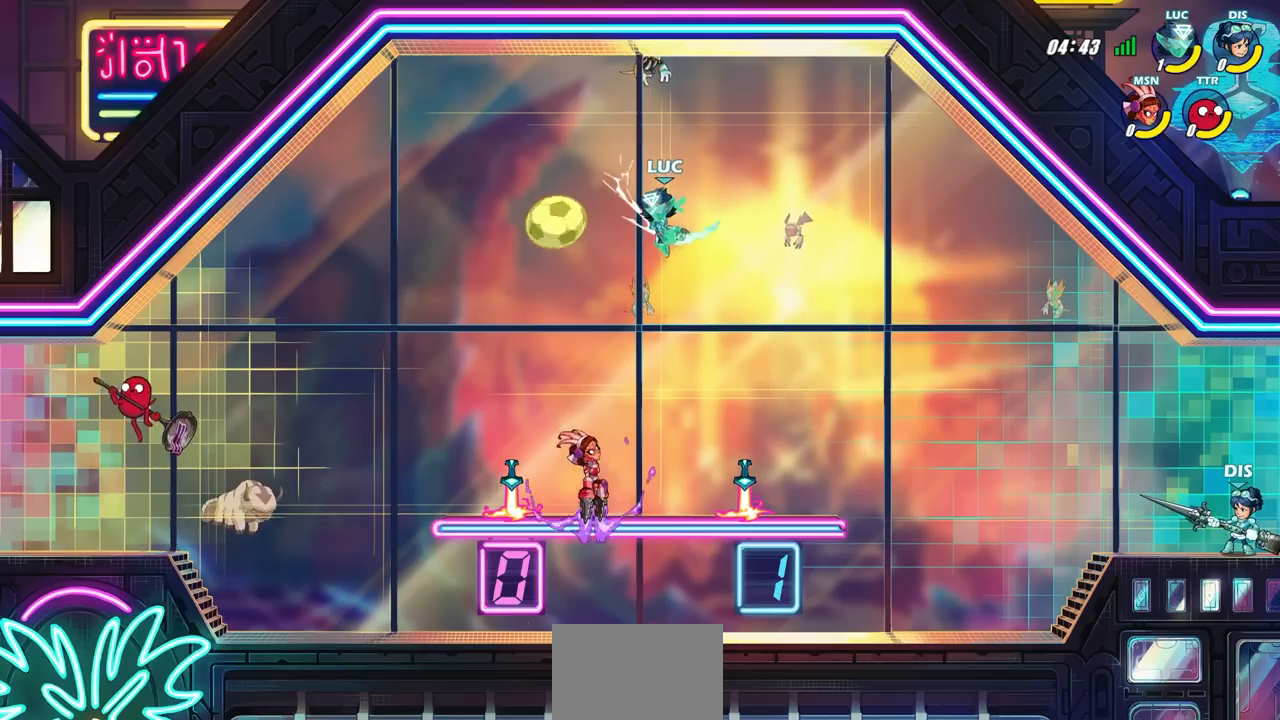
{"buttons": [], "left_stick": "right", "right_stick": "center", "events": [[33, "left_stick", "right"], [283, "left_stick", "down-right"], [483, "left_stick", "right"]]}
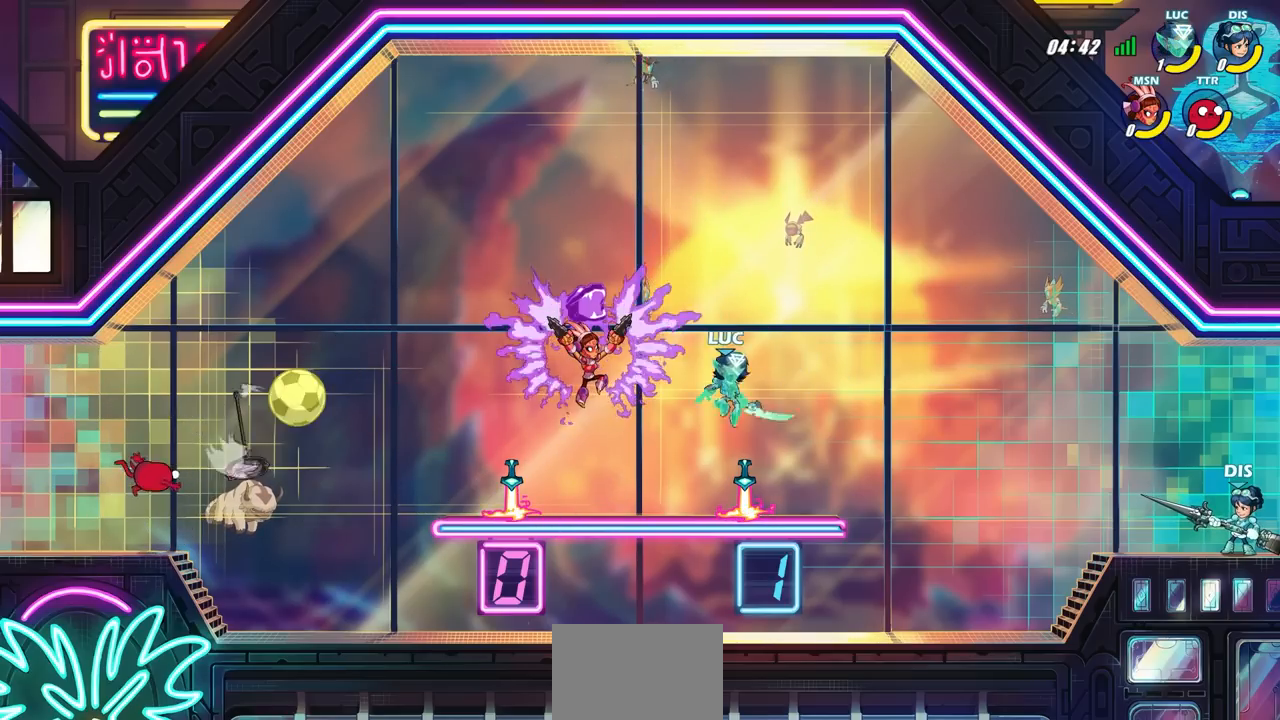
{"buttons": [], "left_stick": "center", "right_stick": "center", "events": [[133, "left_stick", "up-left"], [350, "left_stick", "center"]]}
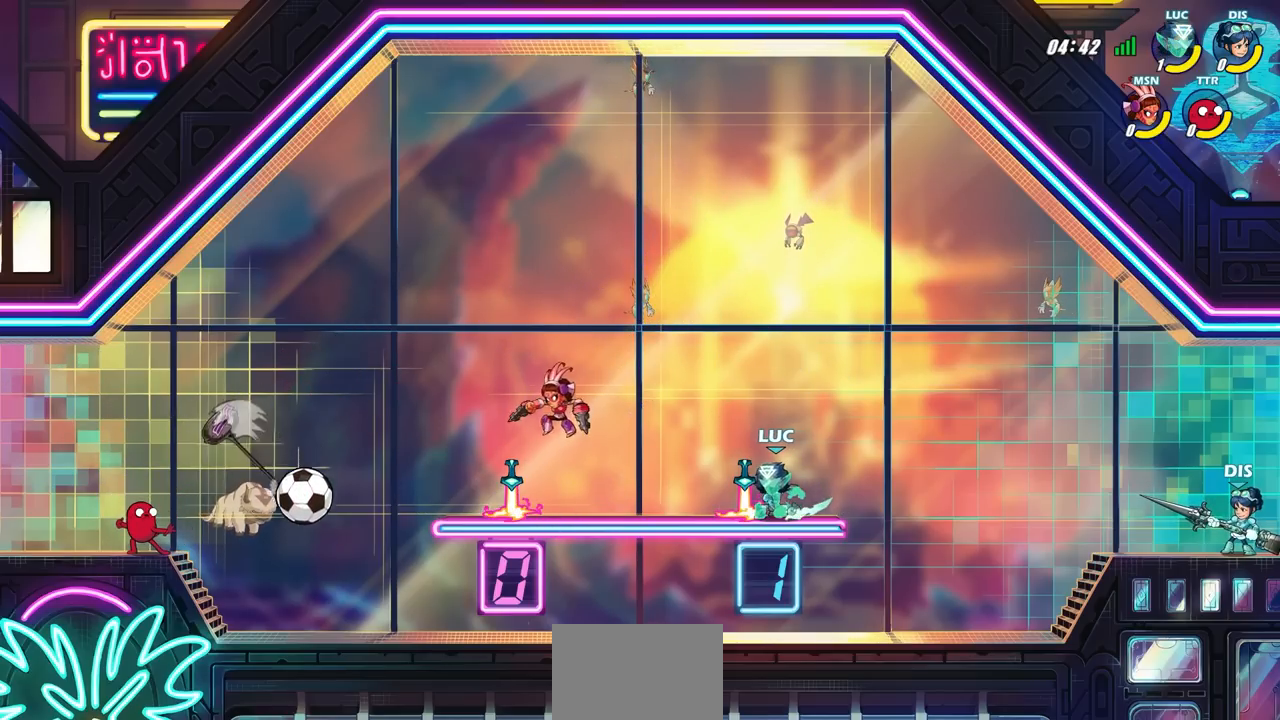
{"buttons": [], "left_stick": "left", "right_stick": "center", "events": [[50, "left_stick", "up-left"], [267, "left_stick", "left"]]}
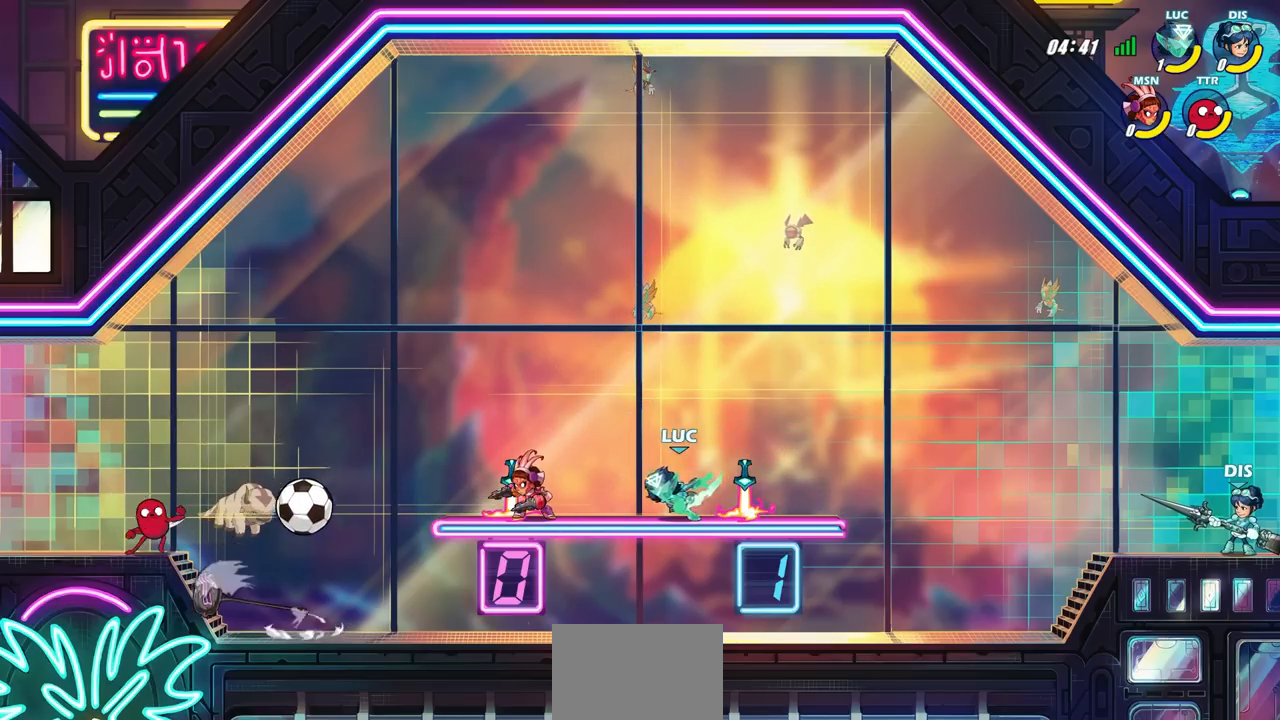
{"buttons": ["SQUARE", "R2"], "left_stick": "down-left", "right_stick": "center", "events": [[300, "R2", "down"], [317, "left_stick", "down-left"], [400, "SQUARE", "down"]]}
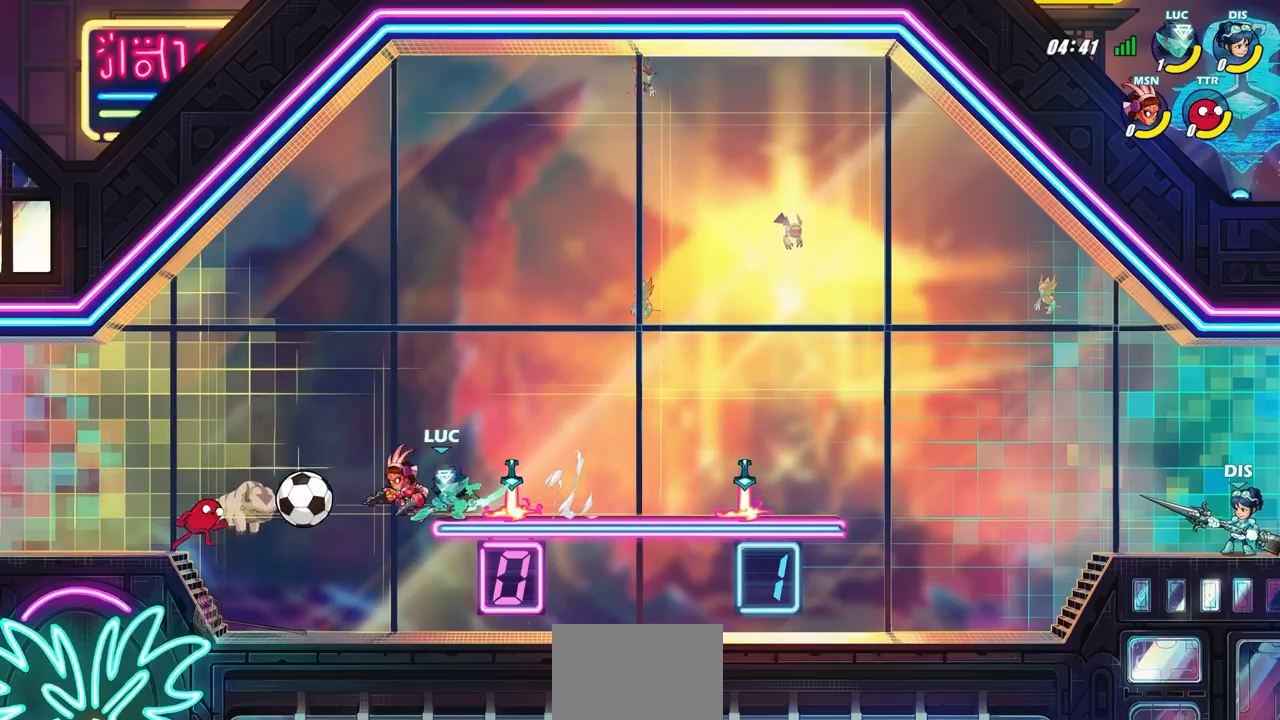
{"buttons": [], "left_stick": "center", "right_stick": "center", "events": [[50, "SQUARE", "up"], [83, "R2", "up"], [100, "left_stick", "center"], [350, "left_stick", "left"], [383, "CROSS", "down"], [400, "SQUARE", "down"], [433, "CROSS", "up"], [467, "SQUARE", "up"], [483, "left_stick", "center"]]}
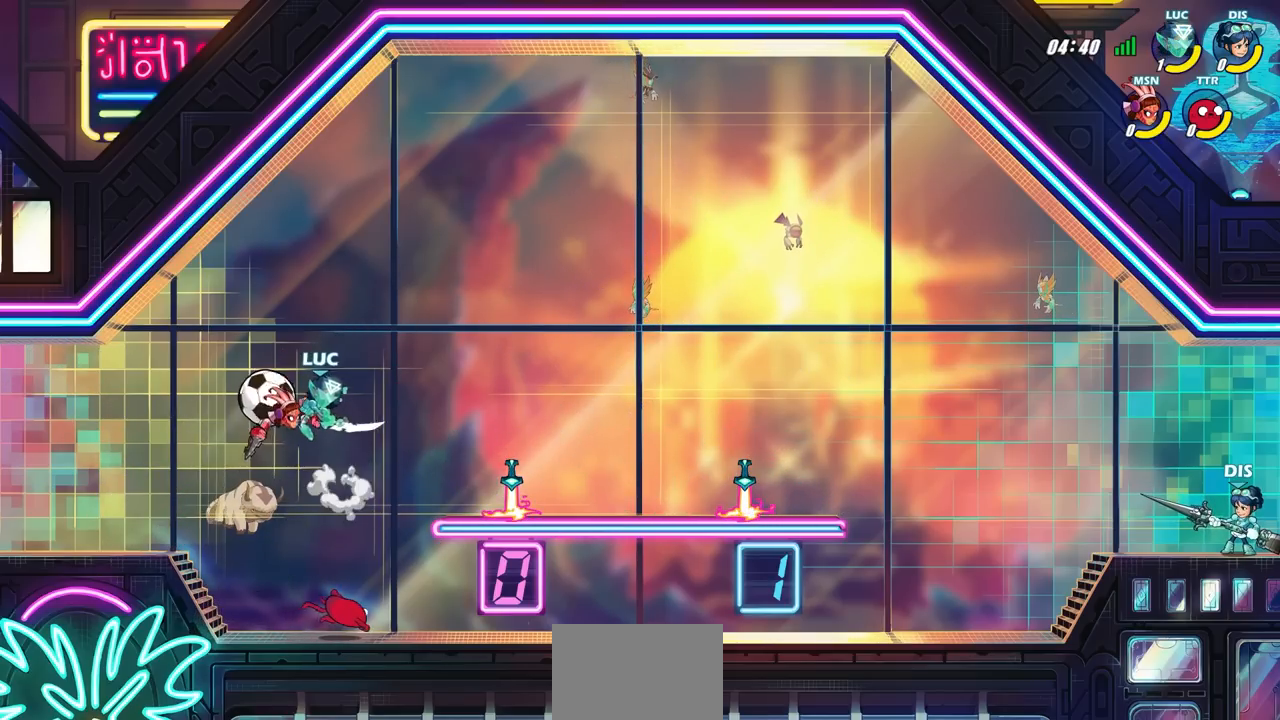
{"buttons": [], "left_stick": "right", "right_stick": "center", "events": [[150, "left_stick", "right"]]}
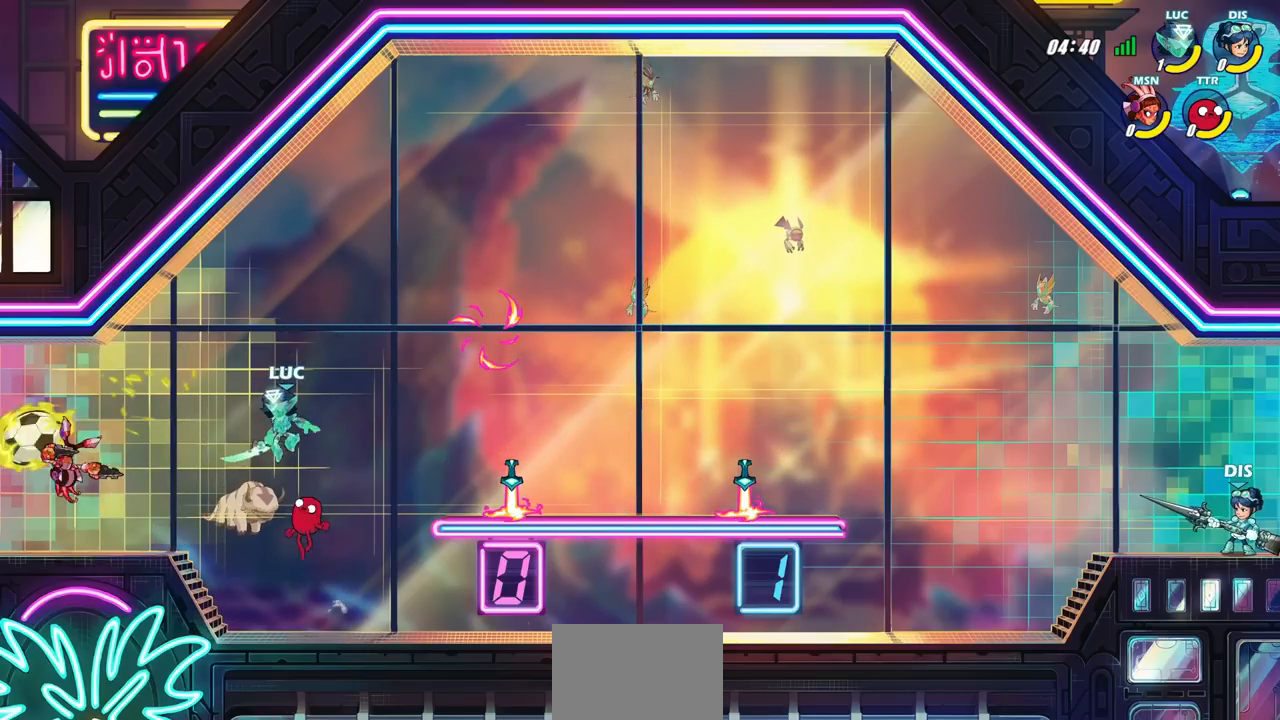
{"buttons": [], "left_stick": "down-right", "right_stick": "center", "events": [[200, "CROSS", "down"], [350, "CROSS", "up"], [433, "left_stick", "down-right"]]}
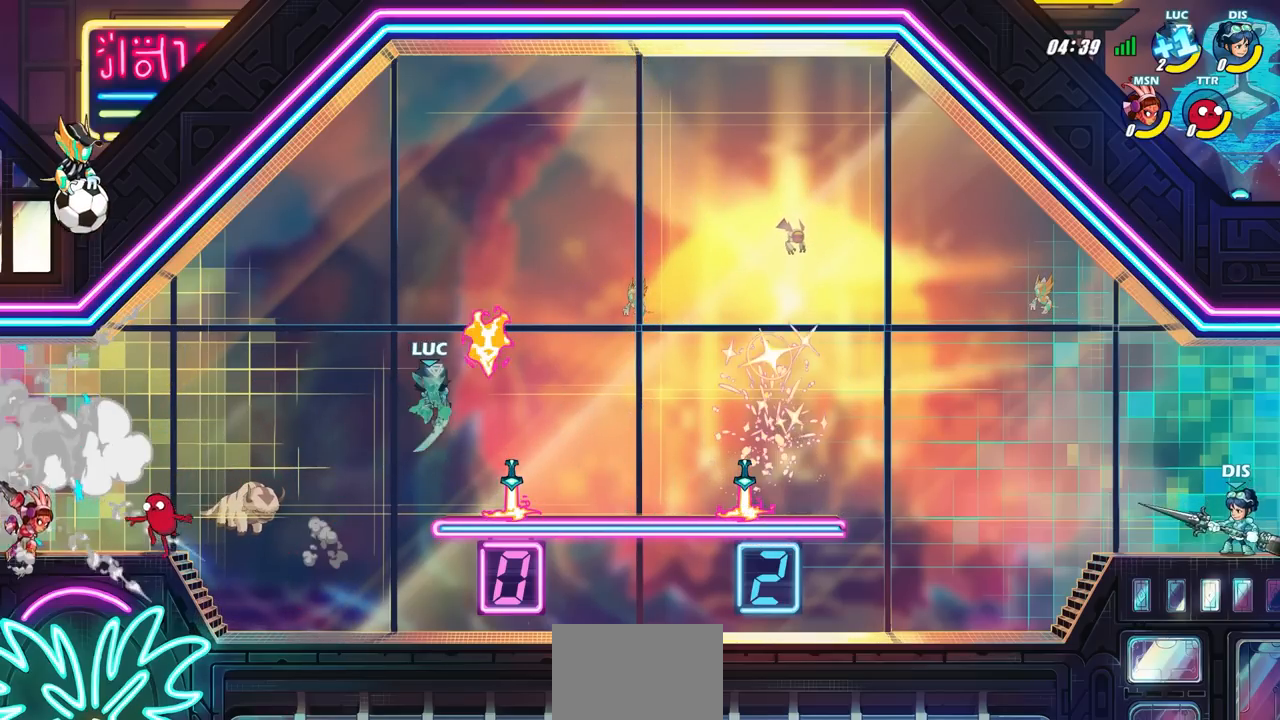
{"buttons": [], "left_stick": "right", "right_stick": "center", "events": [[183, "left_stick", "right"]]}
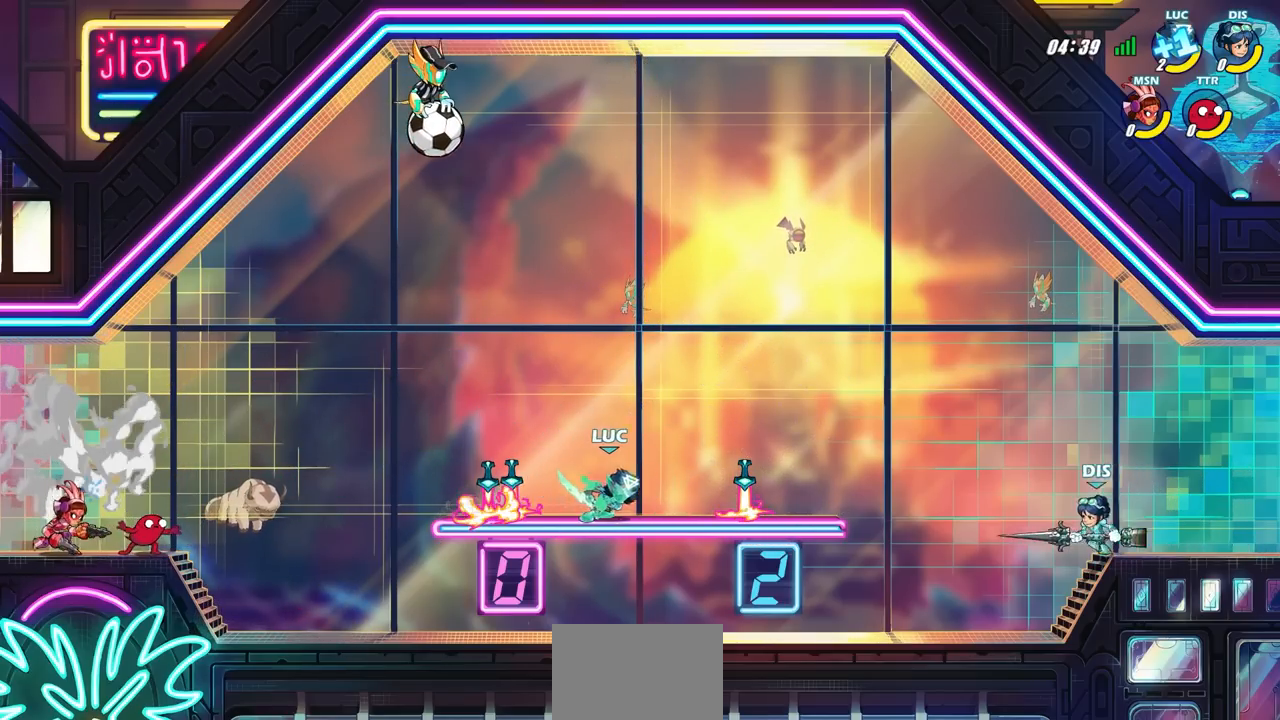
{"buttons": [], "left_stick": "up-left", "right_stick": "center", "events": [[433, "left_stick", "up-left"]]}
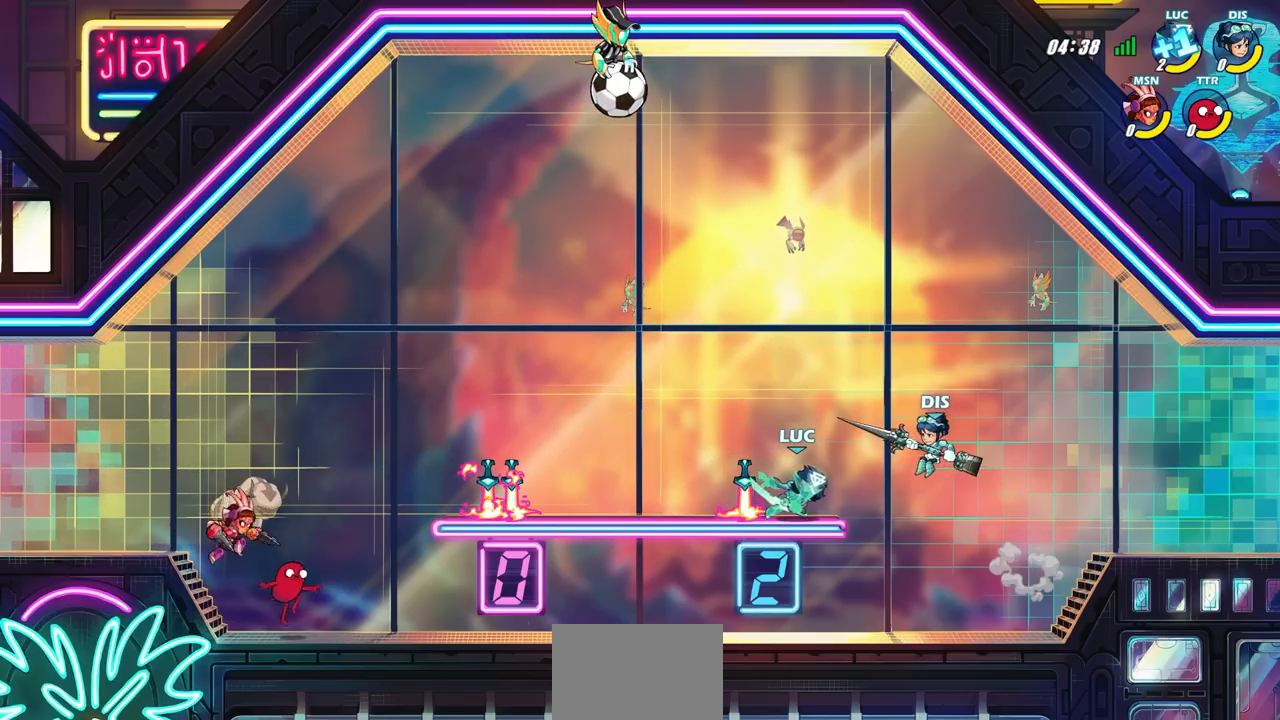
{"buttons": [], "left_stick": "center", "right_stick": "center", "events": [[133, "left_stick", "center"], [250, "CROSS", "down"], [450, "CROSS", "up"]]}
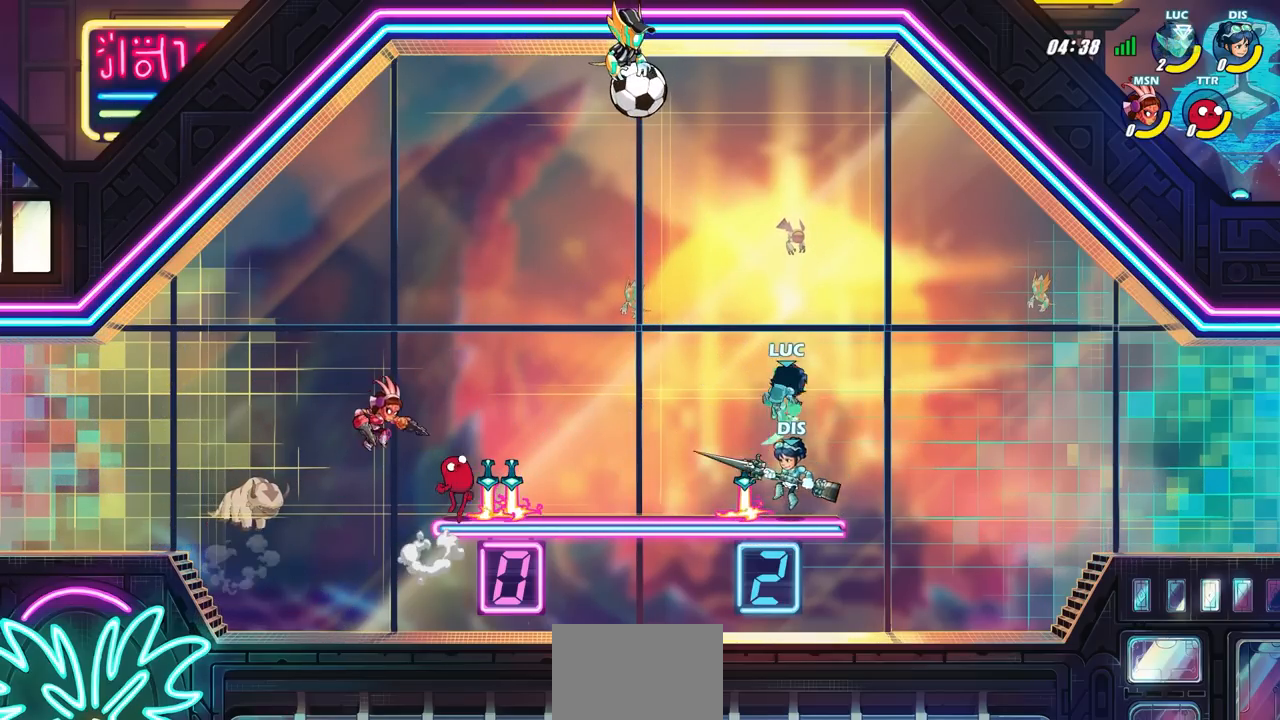
{"buttons": [], "left_stick": "center", "right_stick": "center", "events": [[233, "CROSS", "down"], [433, "CROSS", "up"]]}
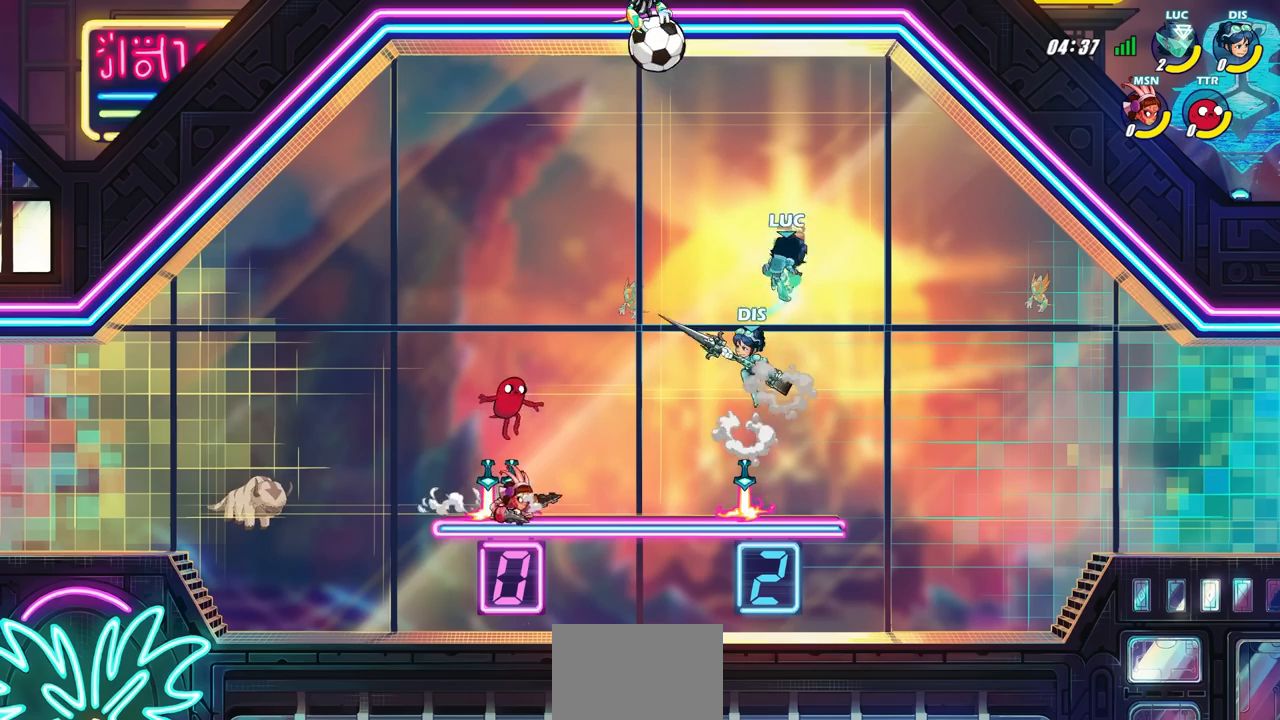
{"buttons": [], "left_stick": "center", "right_stick": "center", "events": [[83, "left_stick", "left"], [100, "R2", "down"], [133, "CIRCLE", "down"], [250, "R2", "up"], [267, "CIRCLE", "up"], [300, "left_stick", "center"]]}
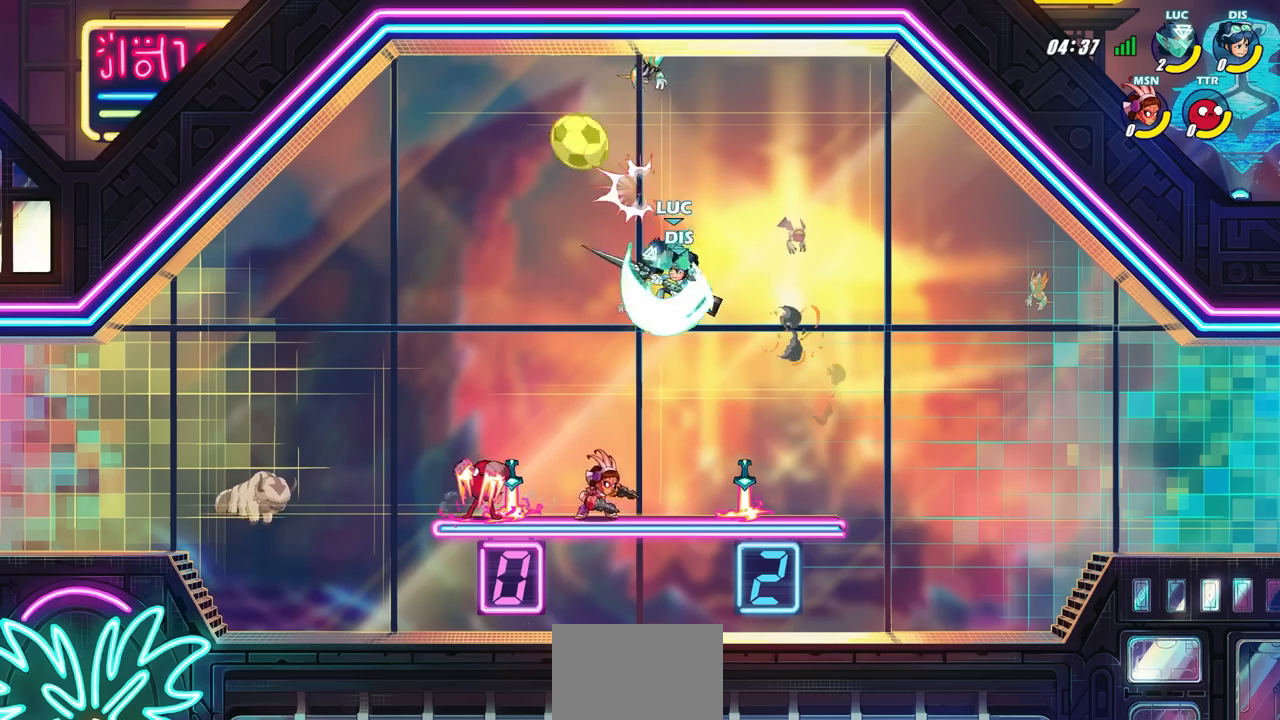
{"buttons": [], "left_stick": "right", "right_stick": "center", "events": [[167, "left_stick", "right"]]}
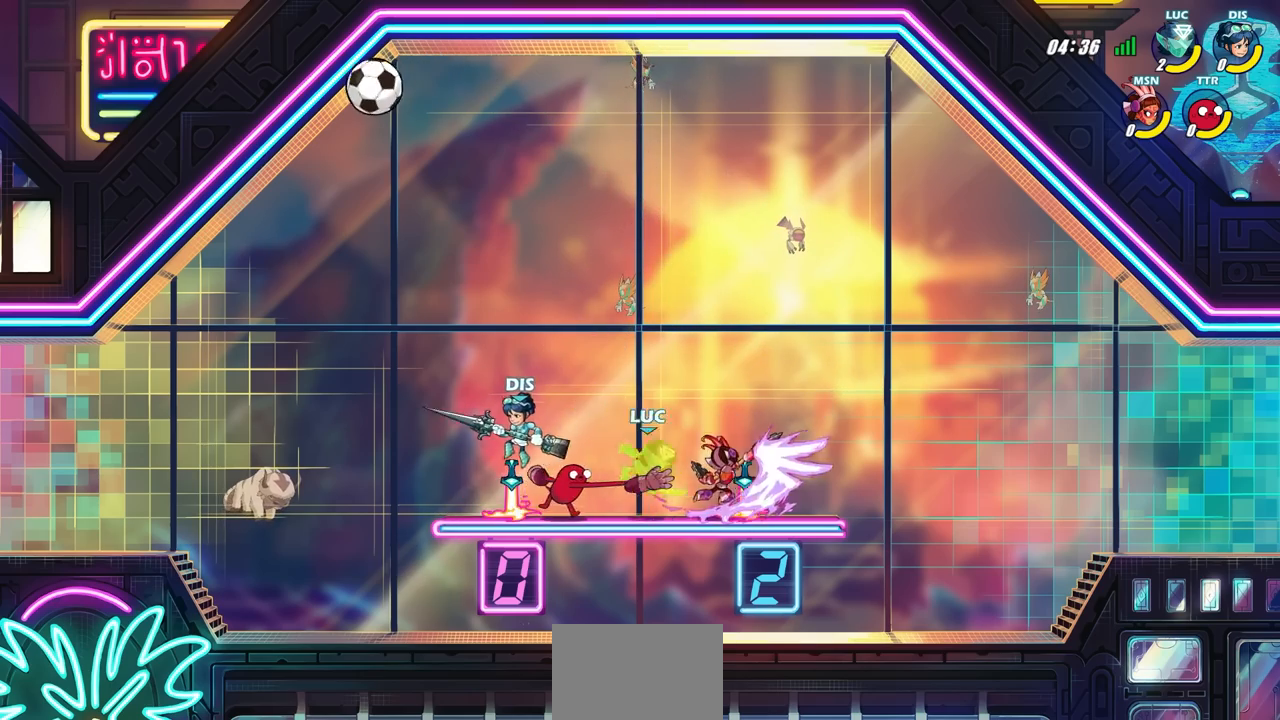
{"buttons": [], "left_stick": "center", "right_stick": "center", "events": [[417, "left_stick", "center"]]}
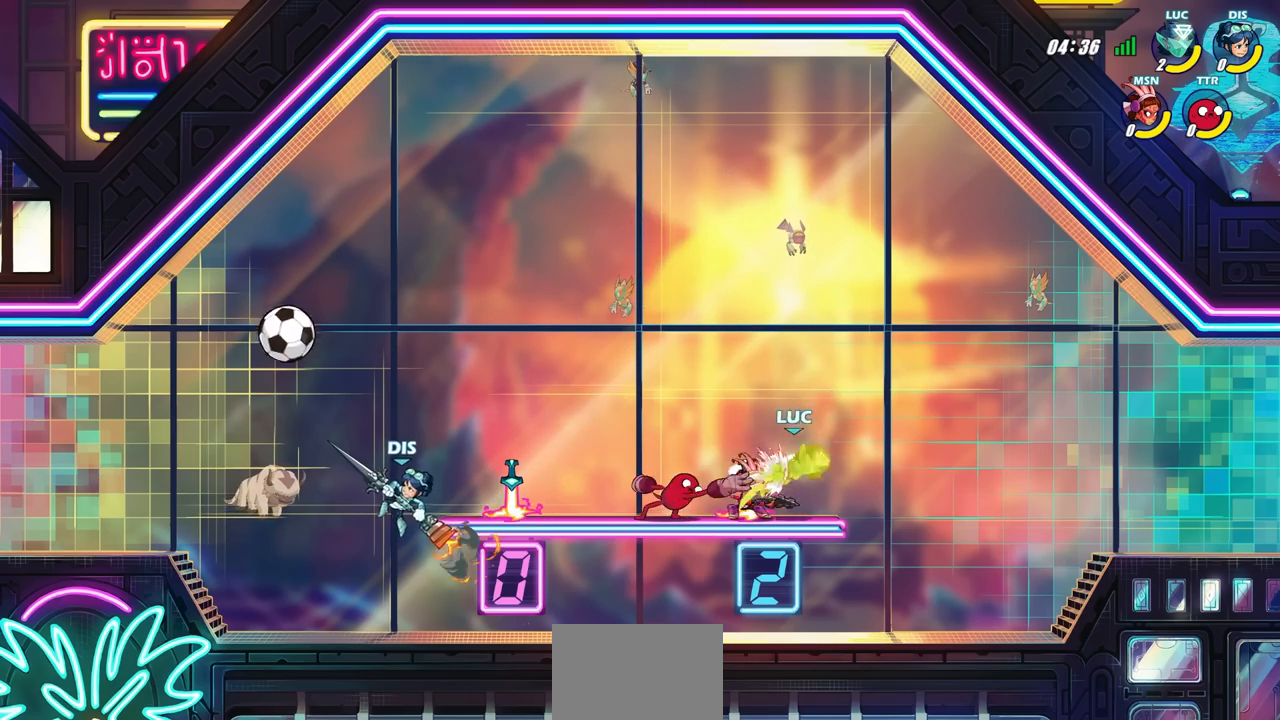
{"buttons": [], "left_stick": "center", "right_stick": "center", "events": []}
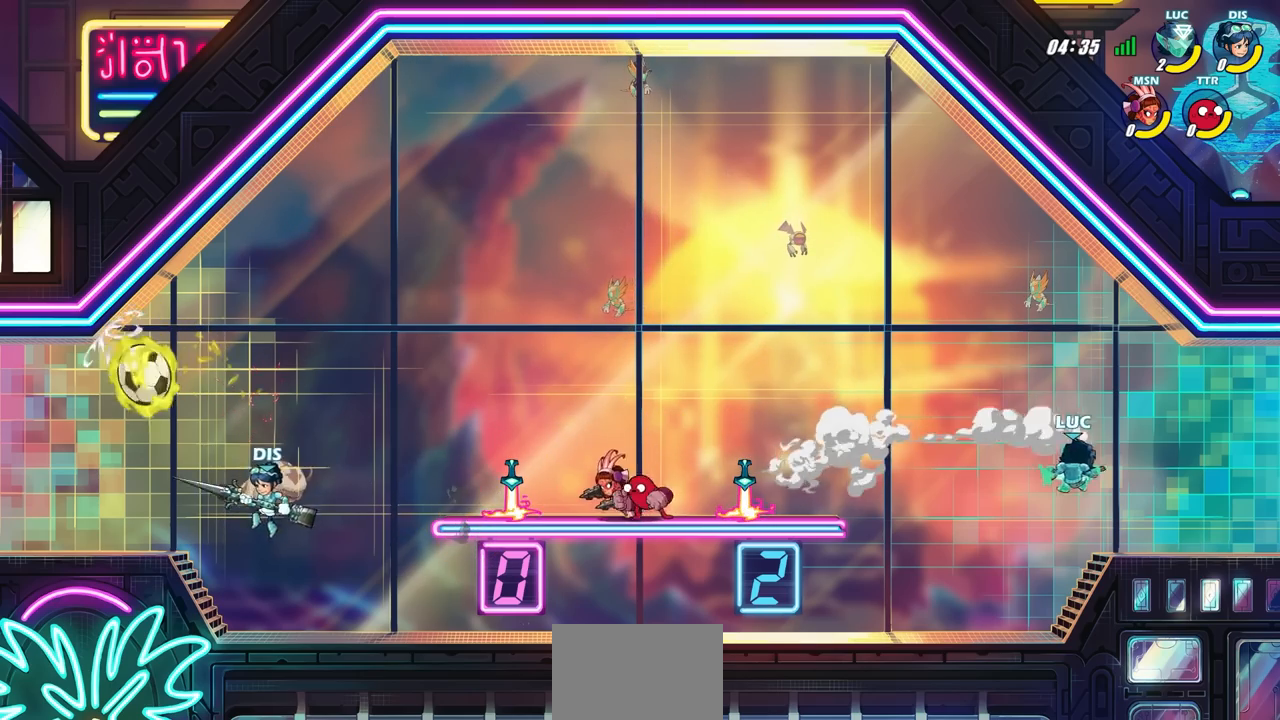
{"buttons": [], "left_stick": "left", "right_stick": "center", "events": [[317, "left_stick", "left"]]}
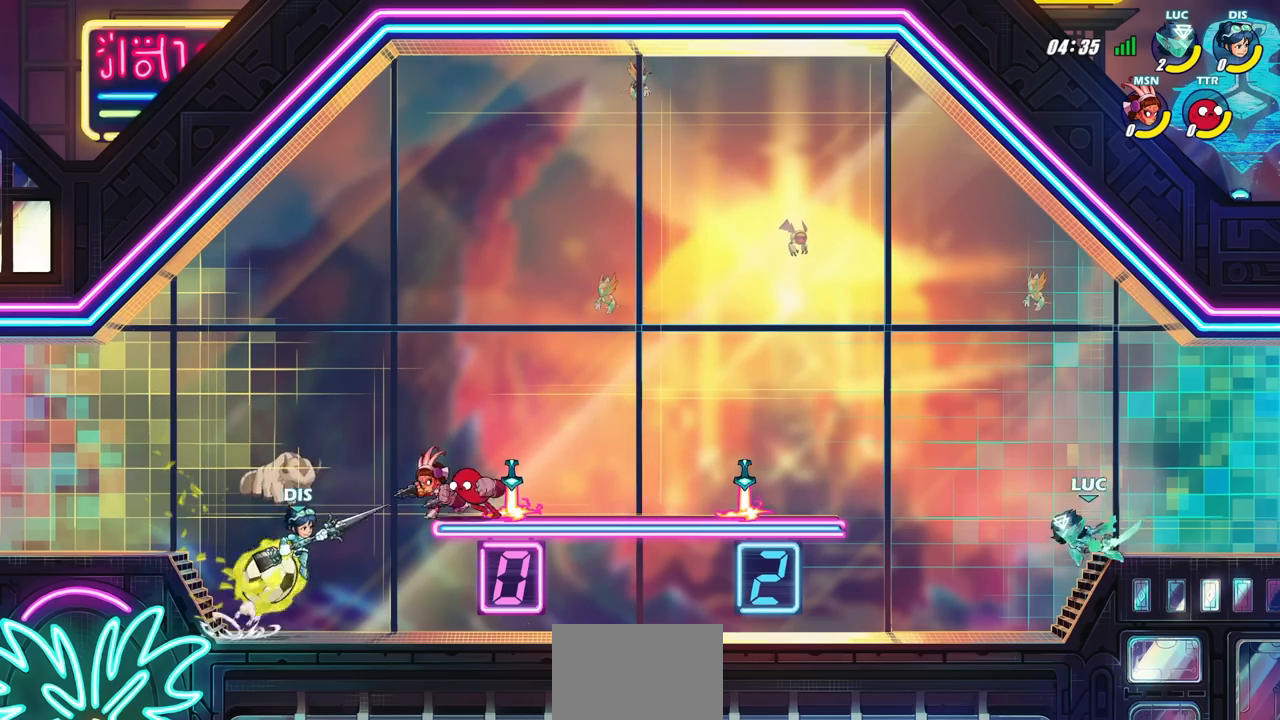
{"buttons": [], "left_stick": "right", "right_stick": "center", "events": [[450, "left_stick", "right"]]}
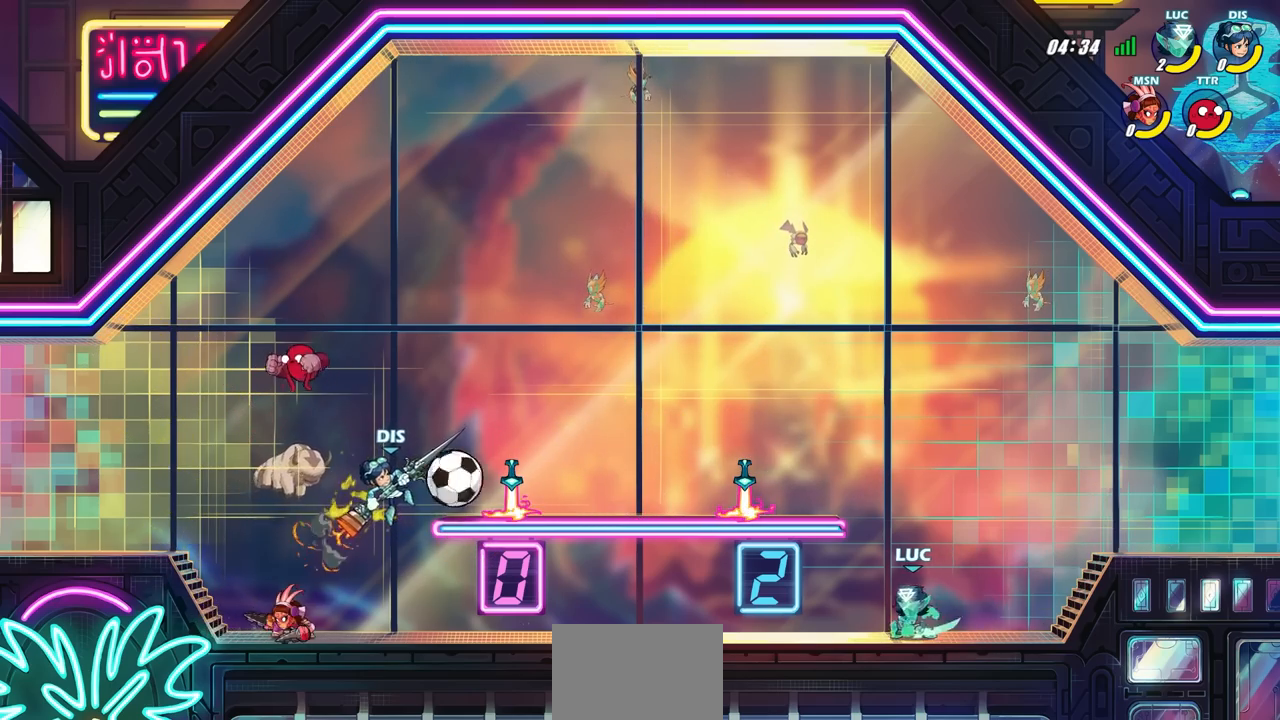
{"buttons": ["CROSS"], "left_stick": "up-left", "right_stick": "center", "events": [[317, "left_stick", "center"], [367, "left_stick", "left"], [450, "CROSS", "down"], [467, "left_stick", "up-left"]]}
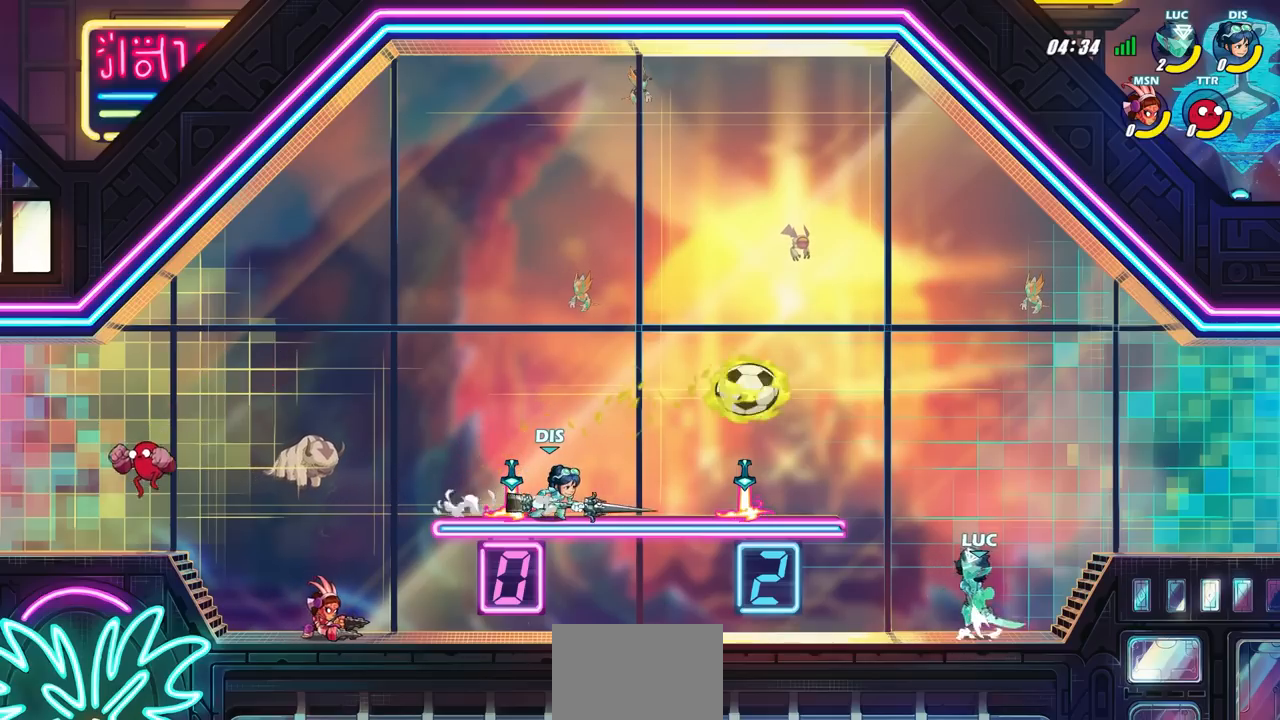
{"buttons": [], "left_stick": "right", "right_stick": "center", "events": [[67, "CROSS", "up"], [100, "left_stick", "up-right"], [133, "CROSS", "down"], [150, "SQUARE", "down"], [183, "CROSS", "up"], [217, "SQUARE", "up"], [250, "left_stick", "center"], [367, "left_stick", "down-right"], [483, "left_stick", "right"]]}
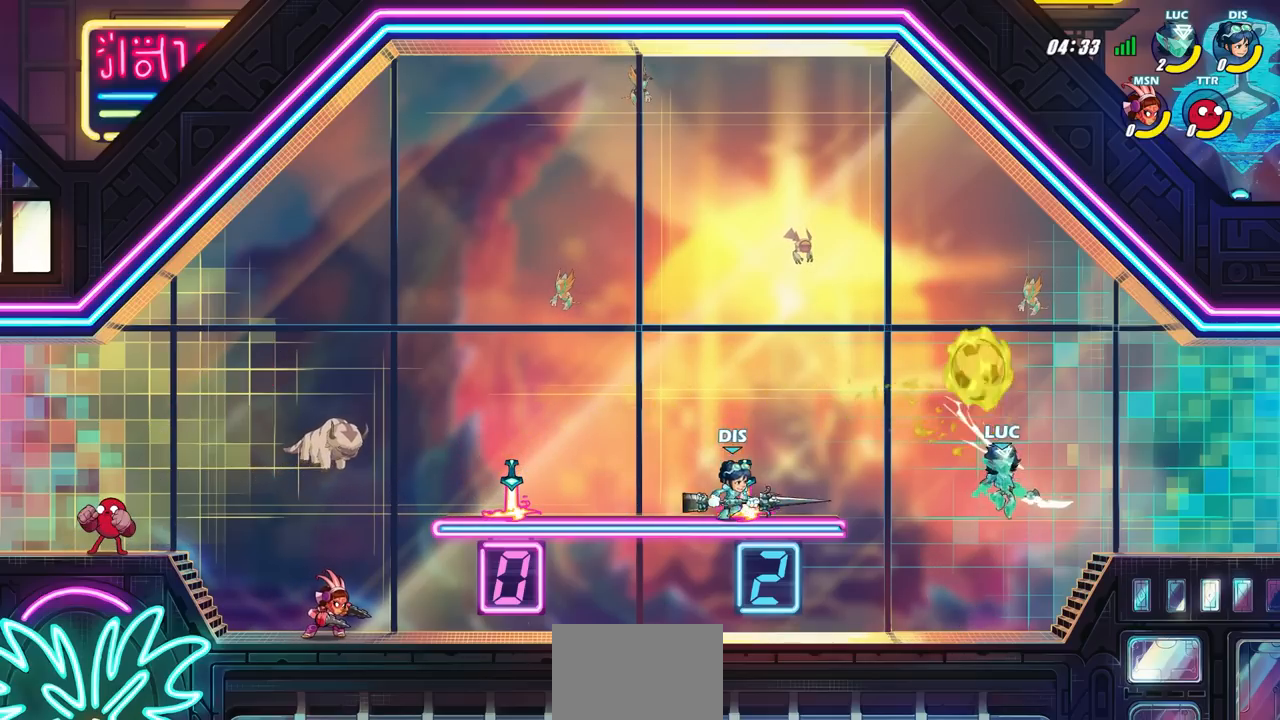
{"buttons": [], "left_stick": "up-left", "right_stick": "center", "events": [[217, "left_stick", "center"], [350, "left_stick", "up-left"]]}
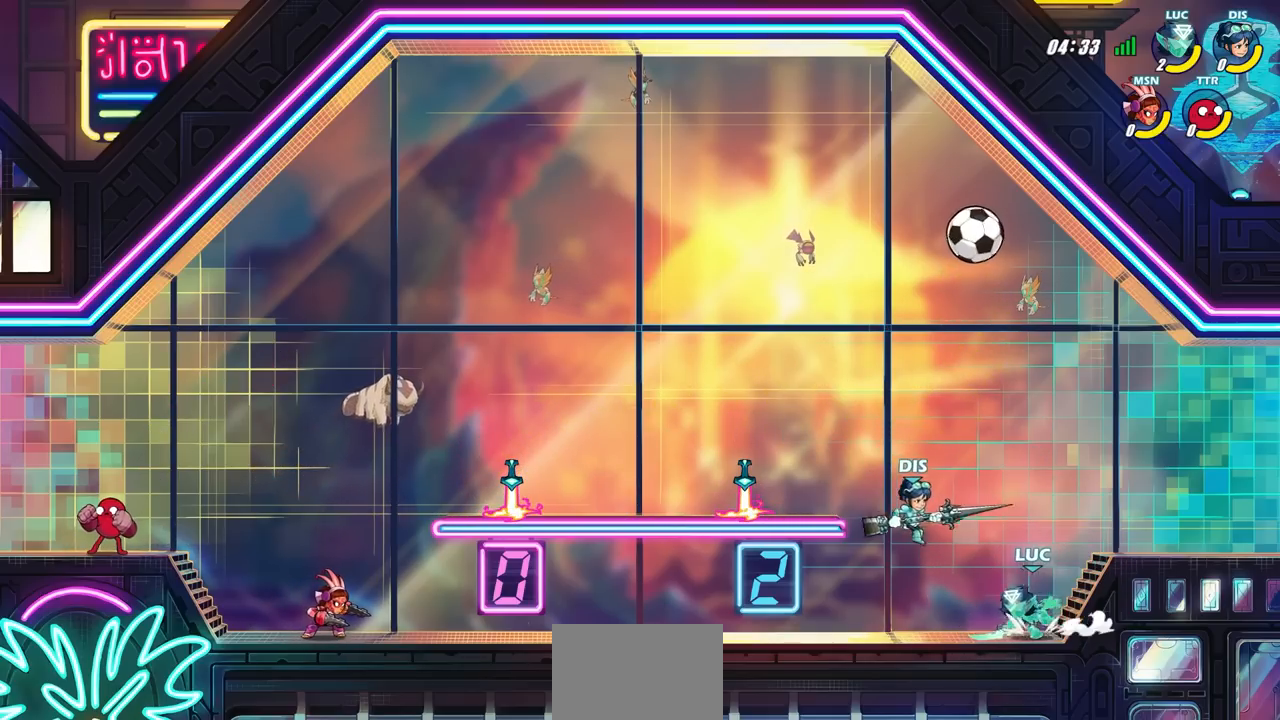
{"buttons": [], "left_stick": "center", "right_stick": "center", "events": [[50, "CROSS", "down"], [117, "left_stick", "right"], [200, "CROSS", "up"], [267, "CROSS", "down"], [317, "CIRCLE", "down"], [333, "CROSS", "up"], [367, "left_stick", "up"], [417, "CIRCLE", "up"], [500, "left_stick", "center"]]}
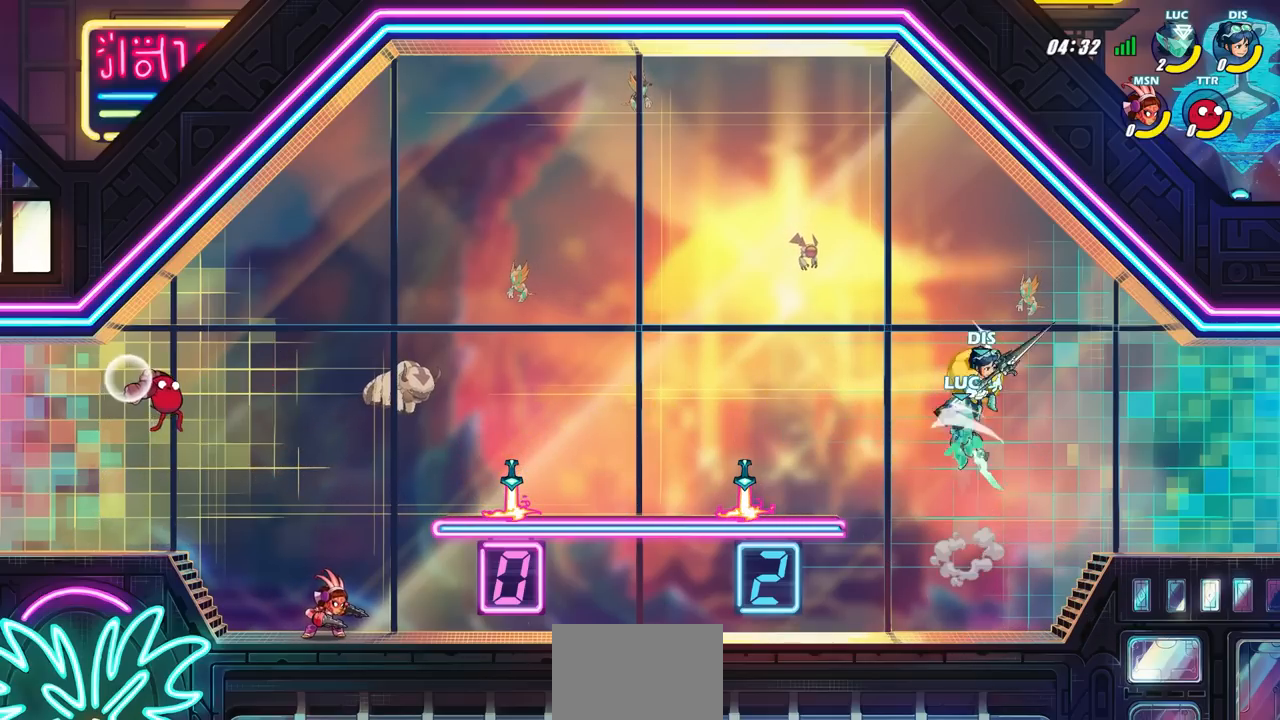
{"buttons": [], "left_stick": "center", "right_stick": "center", "events": []}
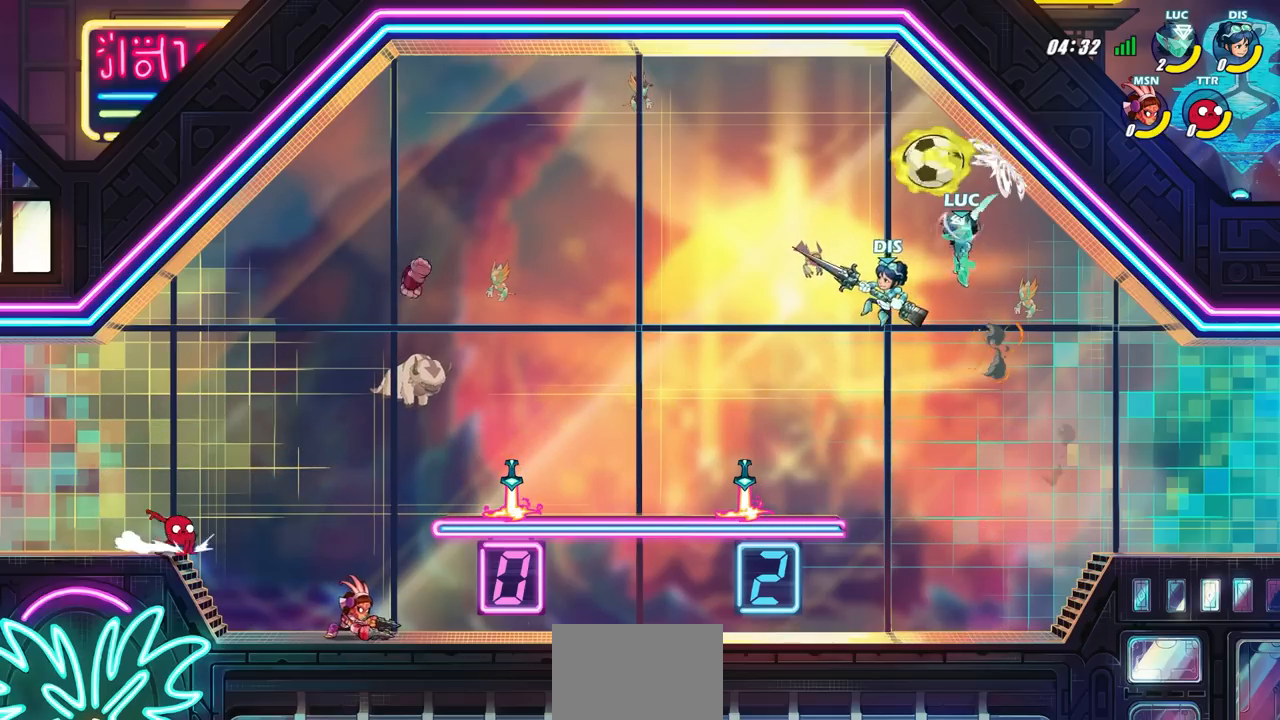
{"buttons": [], "left_stick": "left", "right_stick": "center", "events": [[100, "left_stick", "left"], [200, "SQUARE", "down"], [333, "SQUARE", "up"]]}